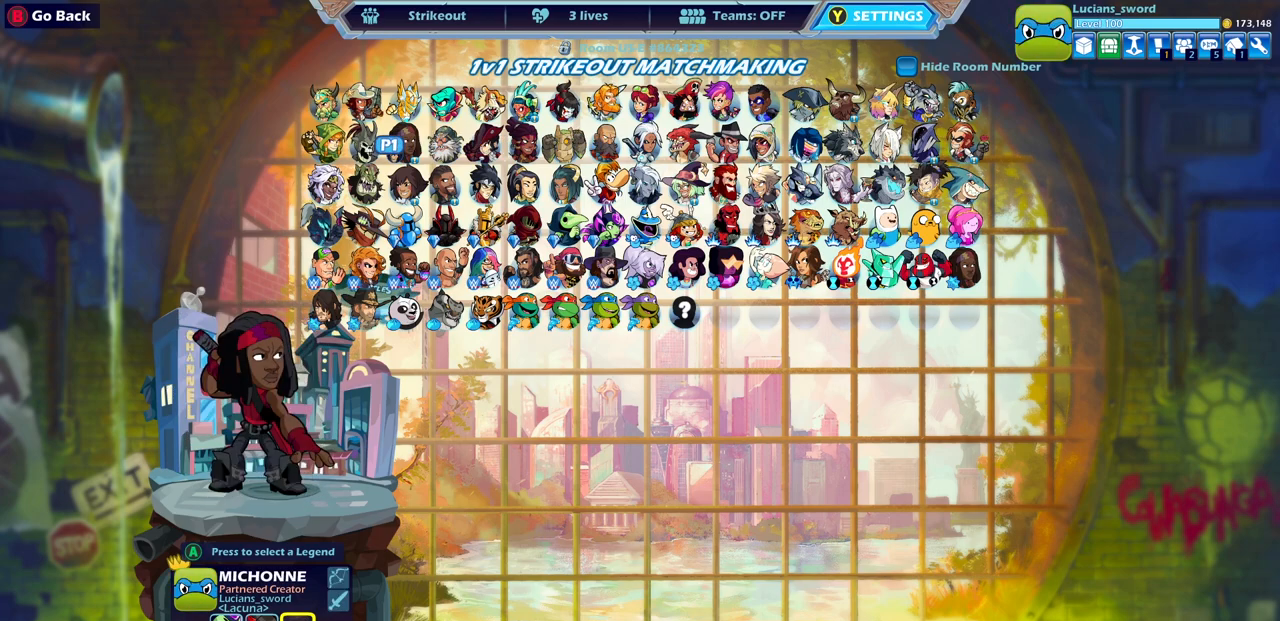
Gameplay with a controller (PlayStation layout); each line is a JSON object with the inputs held at the frame after it. "events" lists button and stick changes between this image and that frame as [ms after this image, input, new state], when the widget could be followed in between.
{"buttons": ["CROSS"], "left_stick": "center", "right_stick": "center", "events": [[500, "CROSS", "down"]]}
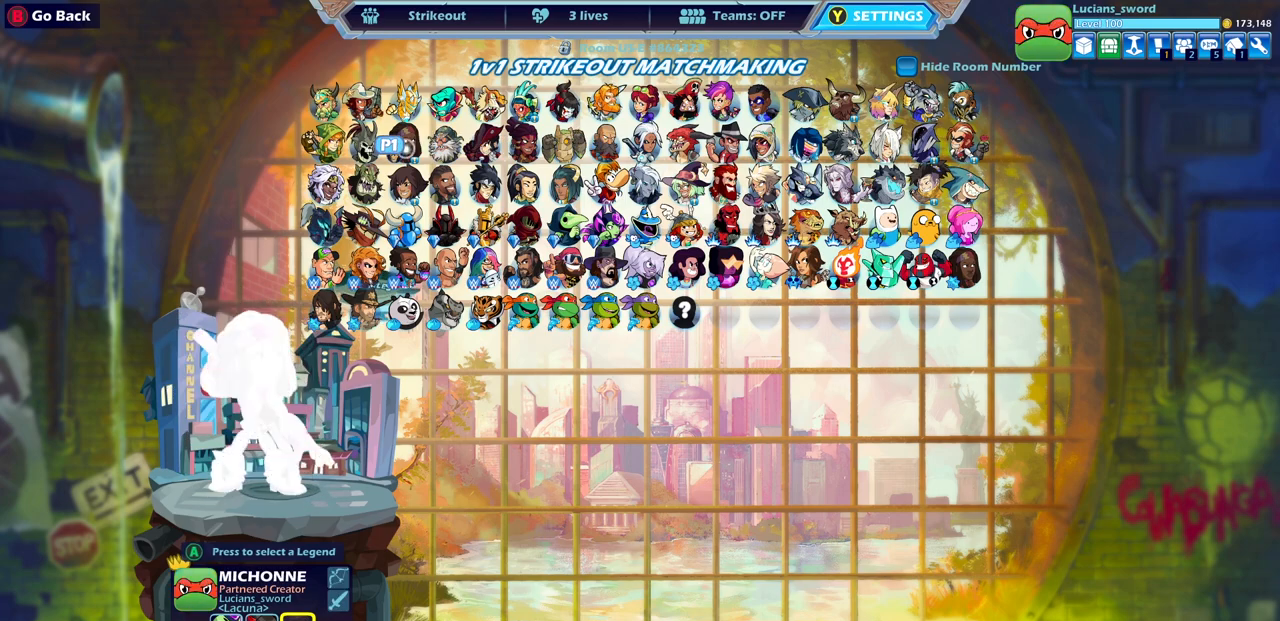
{"buttons": [], "left_stick": "center", "right_stick": "center", "events": [[83, "CROSS", "up"]]}
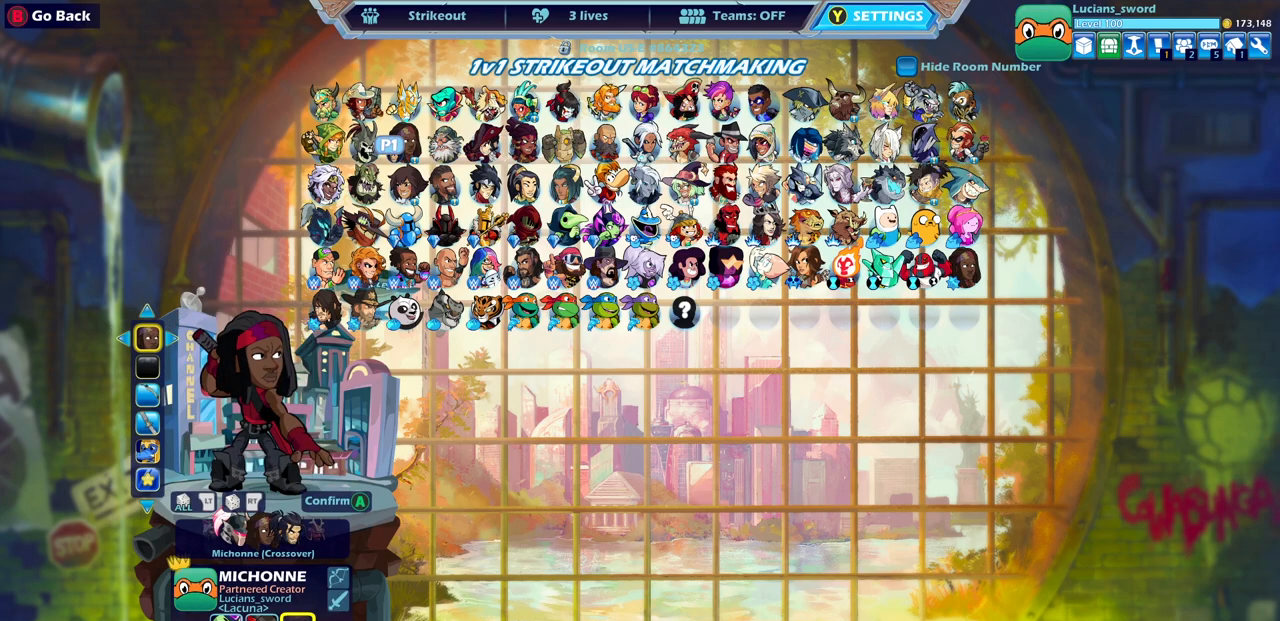
{"buttons": [], "left_stick": "center", "right_stick": "center", "events": [[300, "DPAD_LEFT", "down"], [400, "DPAD_LEFT", "up"]]}
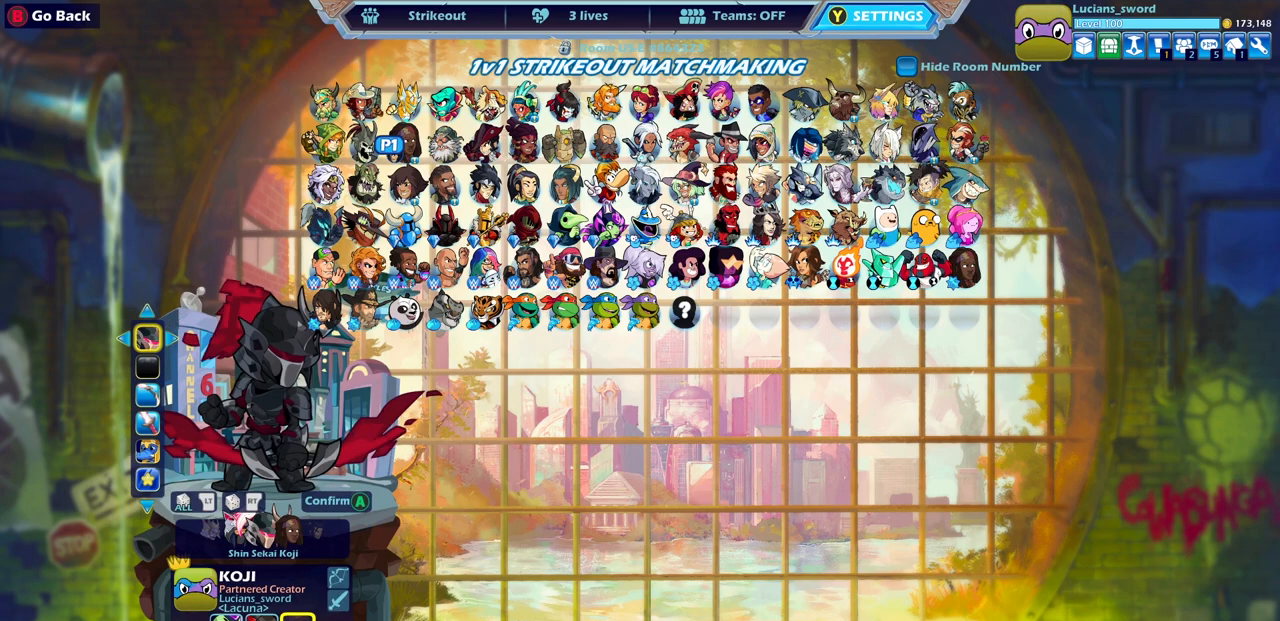
{"buttons": ["DPAD_LEFT"], "left_stick": "center", "right_stick": "center", "events": [[433, "DPAD_LEFT", "down"]]}
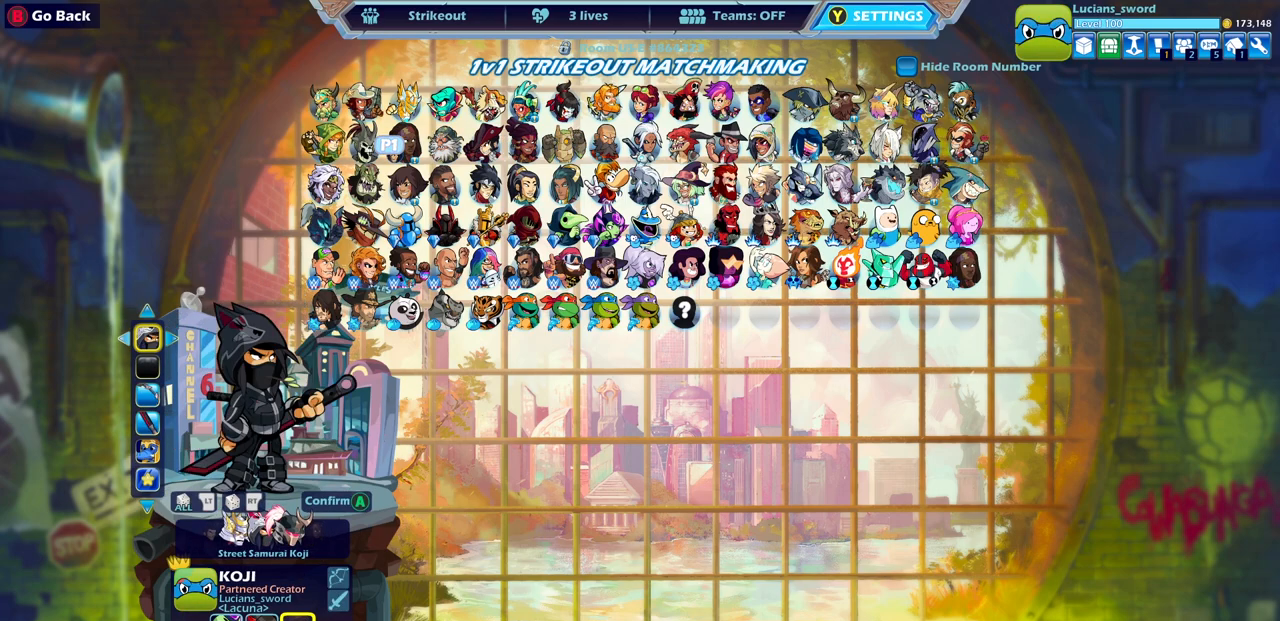
{"buttons": [], "left_stick": "center", "right_stick": "center", "events": [[83, "DPAD_LEFT", "up"], [283, "DPAD_LEFT", "down"], [417, "DPAD_LEFT", "up"]]}
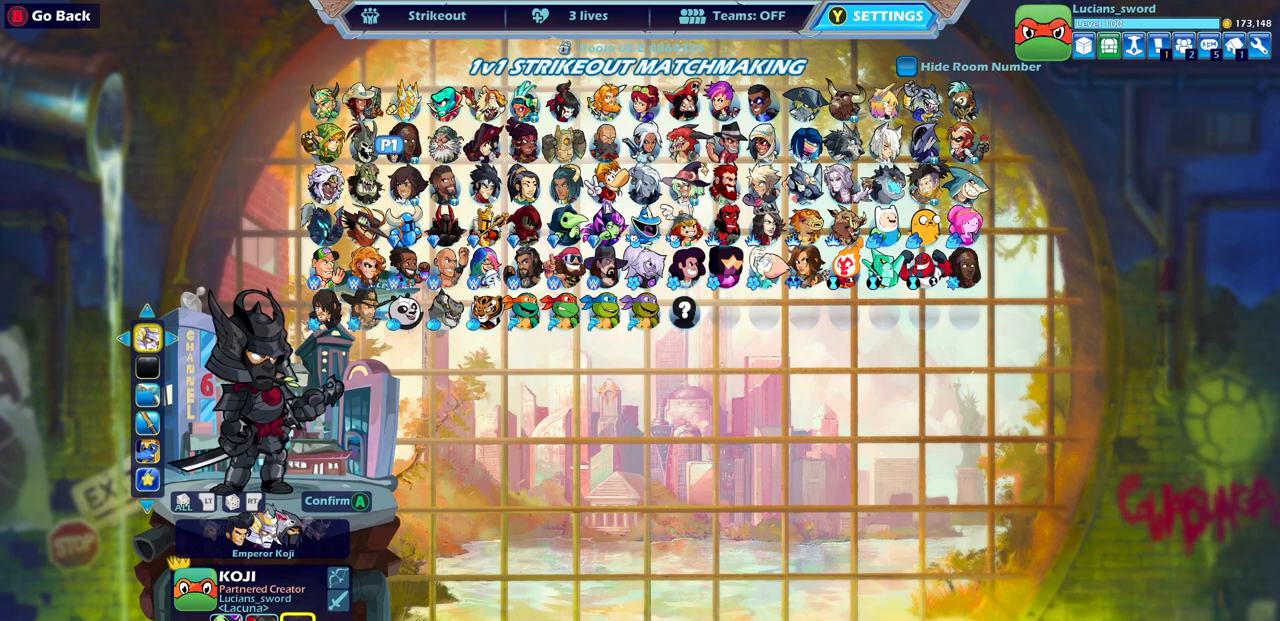
{"buttons": [], "left_stick": "center", "right_stick": "center", "events": [[100, "DPAD_LEFT", "down"], [233, "DPAD_LEFT", "up"], [367, "DPAD_LEFT", "down"], [433, "DPAD_LEFT", "up"]]}
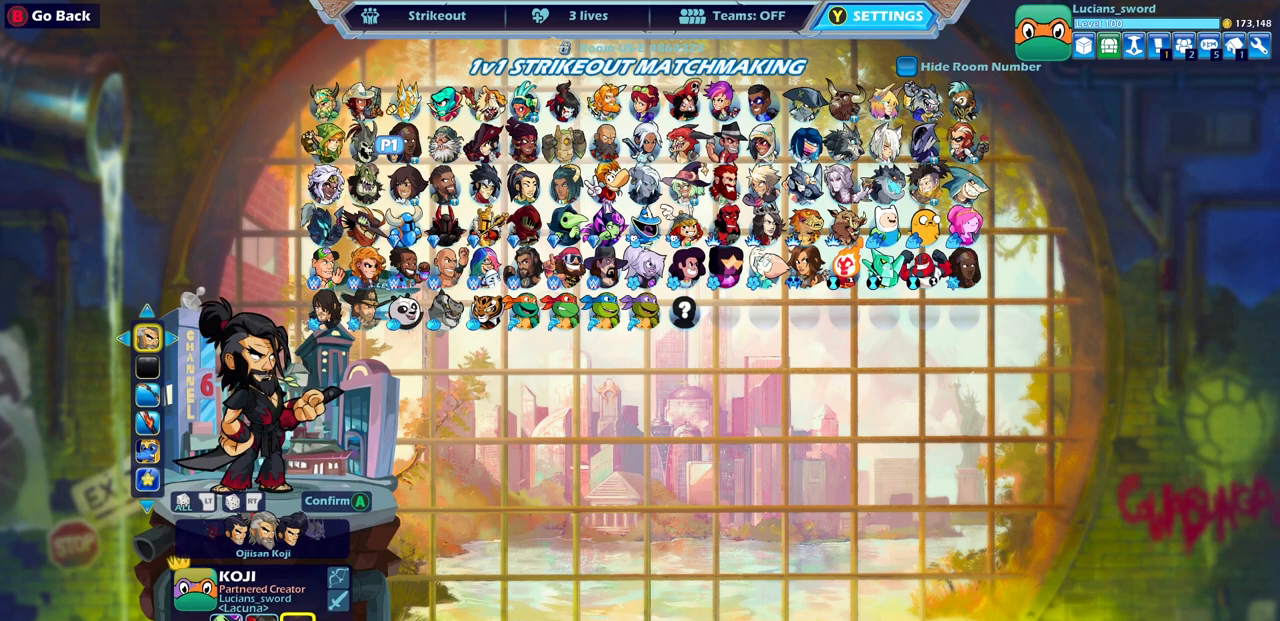
{"buttons": [], "left_stick": "center", "right_stick": "center", "events": []}
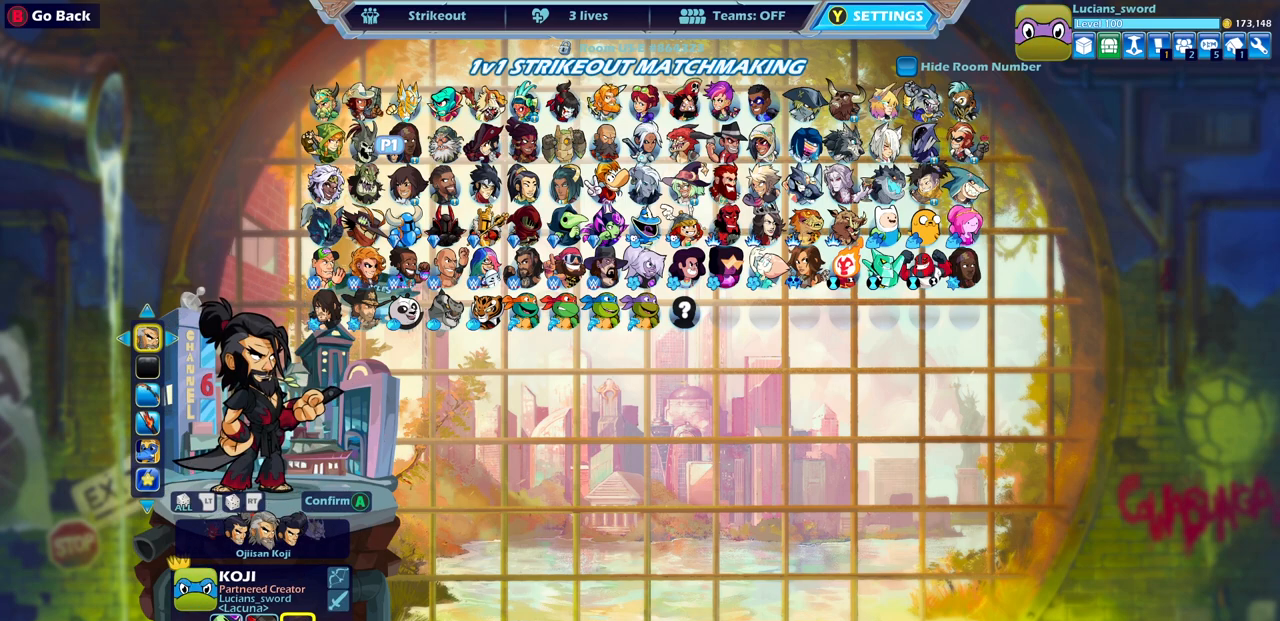
{"buttons": [], "left_stick": "center", "right_stick": "center", "events": []}
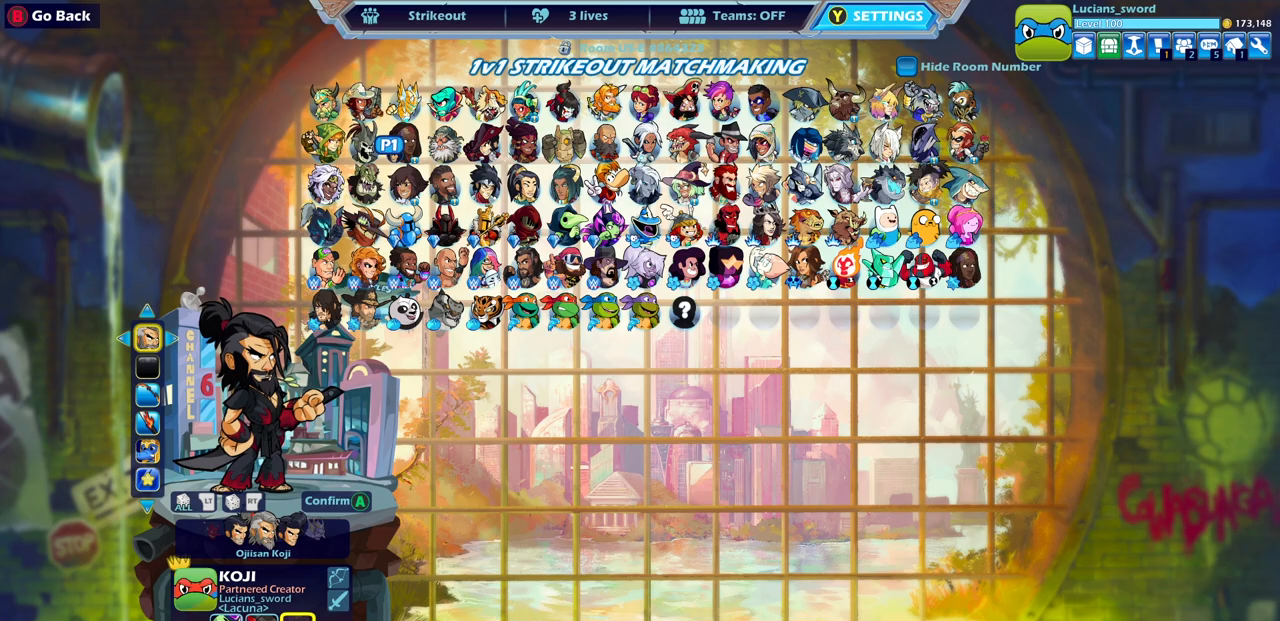
{"buttons": ["DPAD_LEFT"], "left_stick": "center", "right_stick": "center", "events": [[33, "DPAD_LEFT", "down"], [167, "DPAD_LEFT", "up"], [500, "DPAD_LEFT", "down"]]}
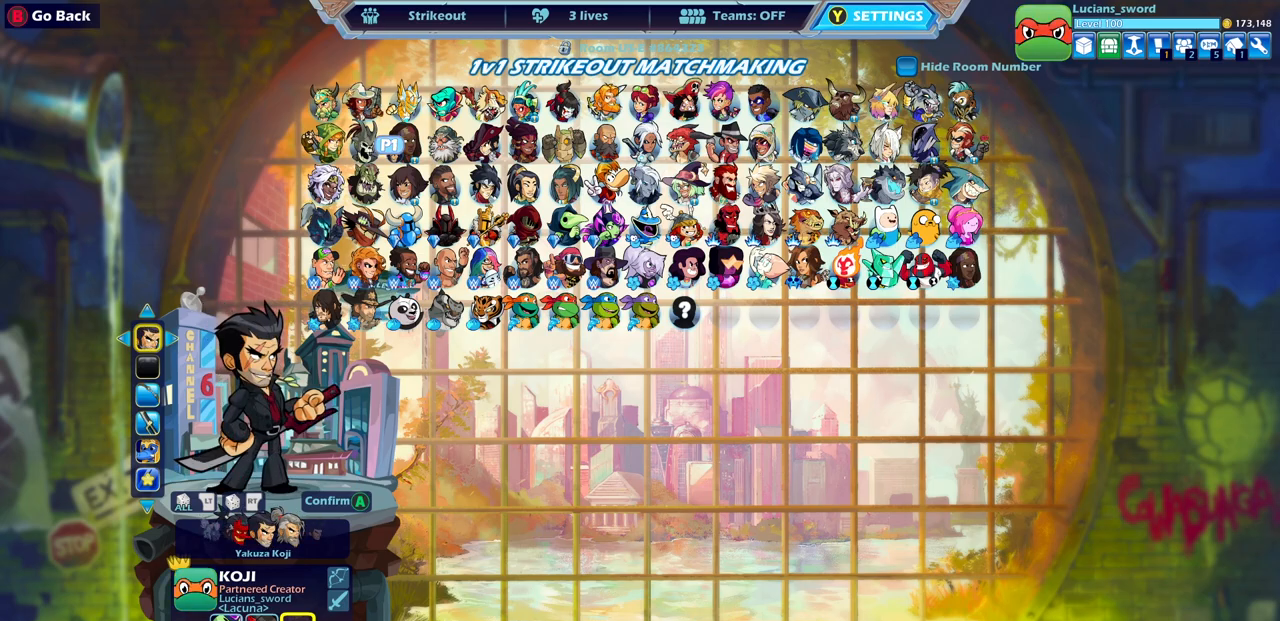
{"buttons": [], "left_stick": "center", "right_stick": "center", "events": [[100, "DPAD_LEFT", "up"], [183, "DPAD_LEFT", "down"], [300, "DPAD_LEFT", "up"]]}
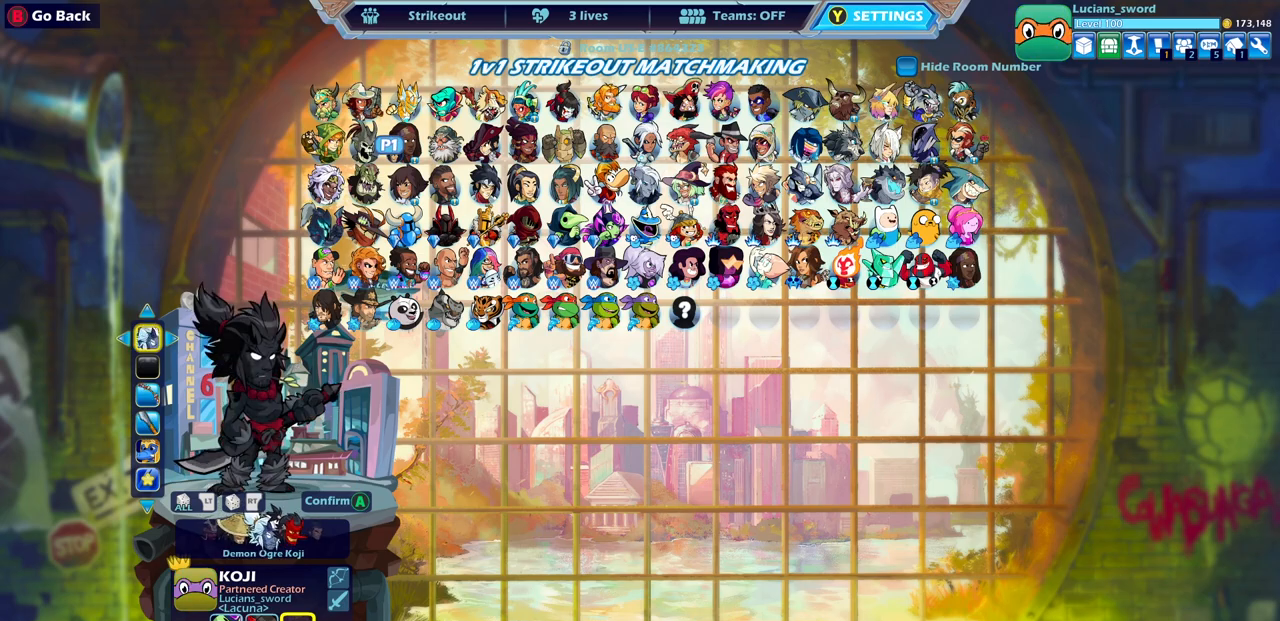
{"buttons": [], "left_stick": "center", "right_stick": "center", "events": []}
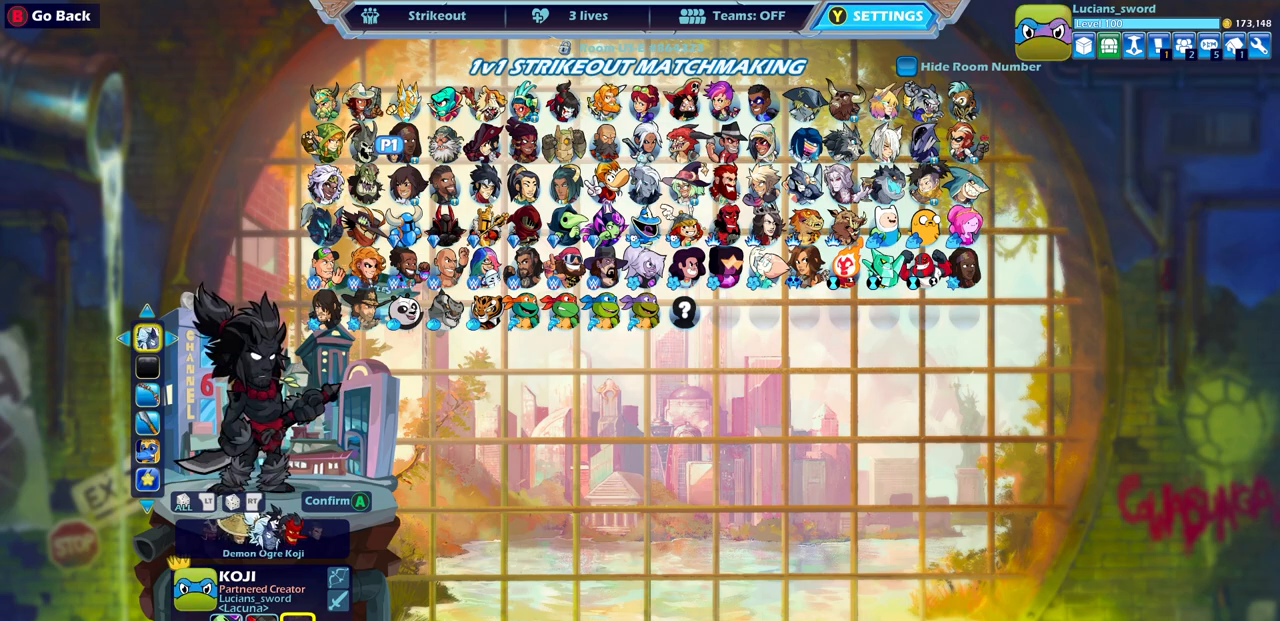
{"buttons": [], "left_stick": "center", "right_stick": "center", "events": [[33, "CROSS", "down"], [67, "CROSS", "up"]]}
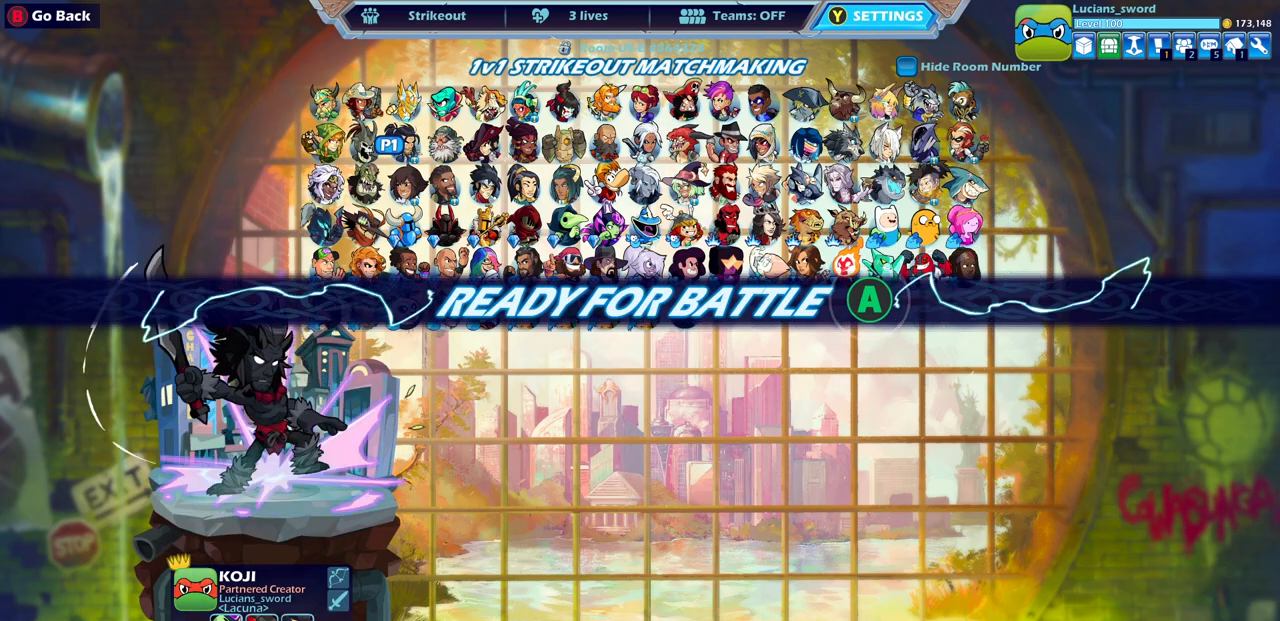
{"buttons": ["CROSS"], "left_stick": "center", "right_stick": "center", "events": [[433, "CROSS", "down"]]}
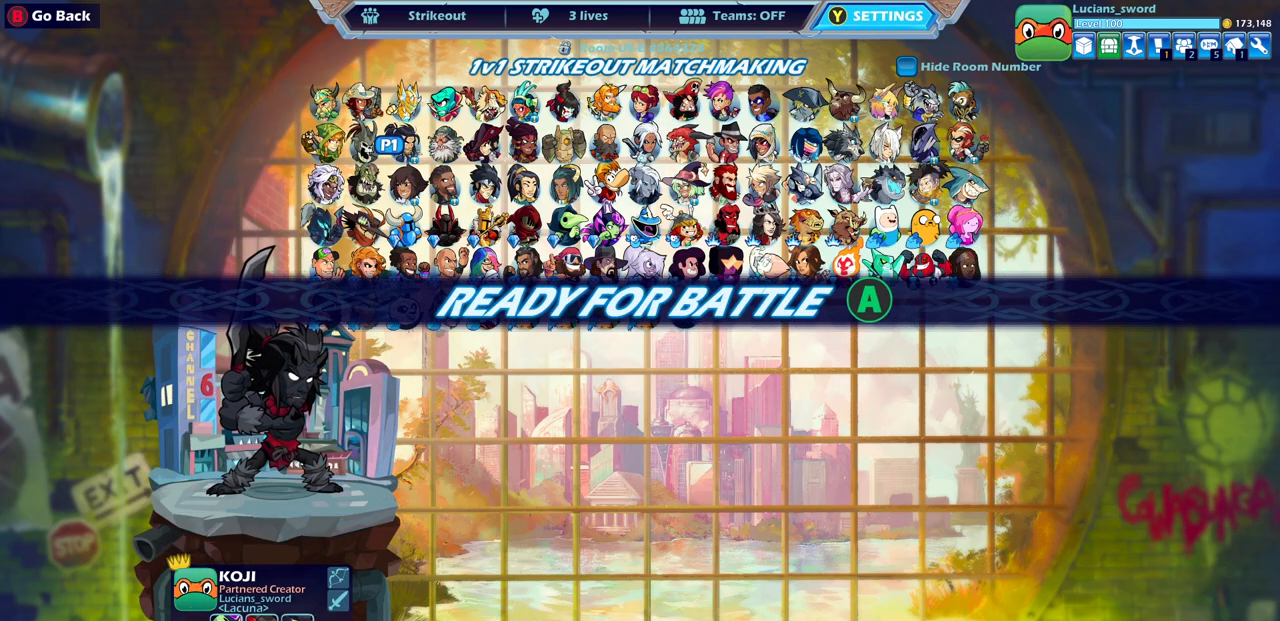
{"buttons": [], "left_stick": "center", "right_stick": "center", "events": [[83, "CROSS", "up"]]}
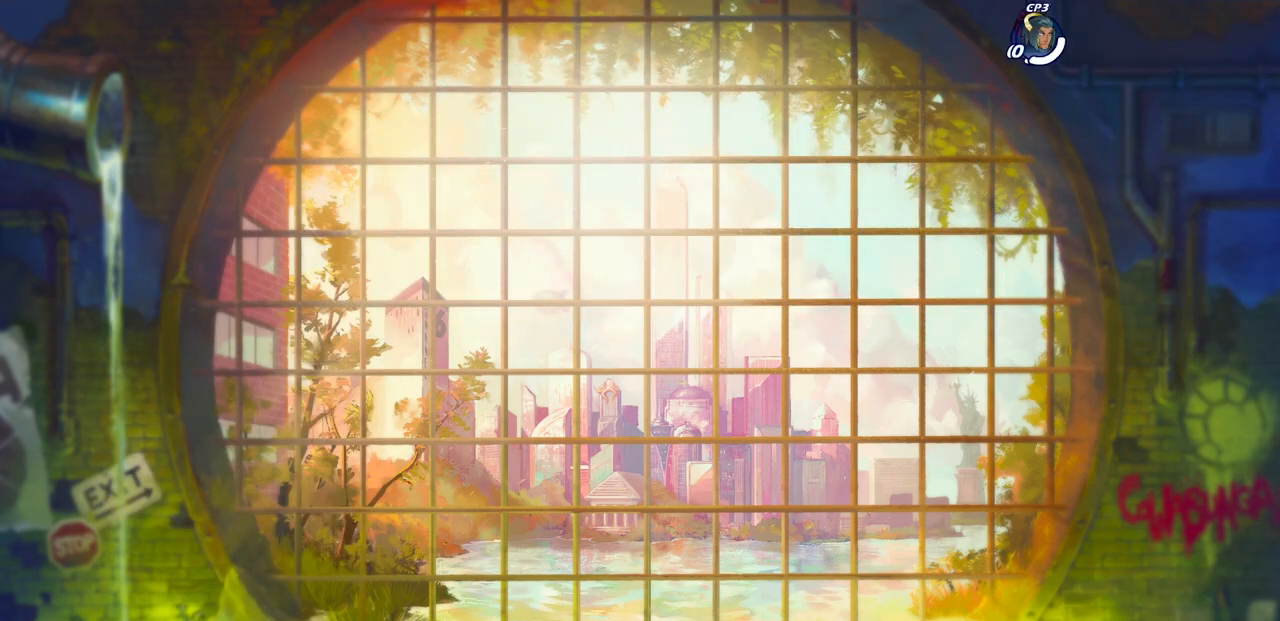
{"buttons": [], "left_stick": "up-left", "right_stick": "center", "events": [[483, "left_stick", "up-left"]]}
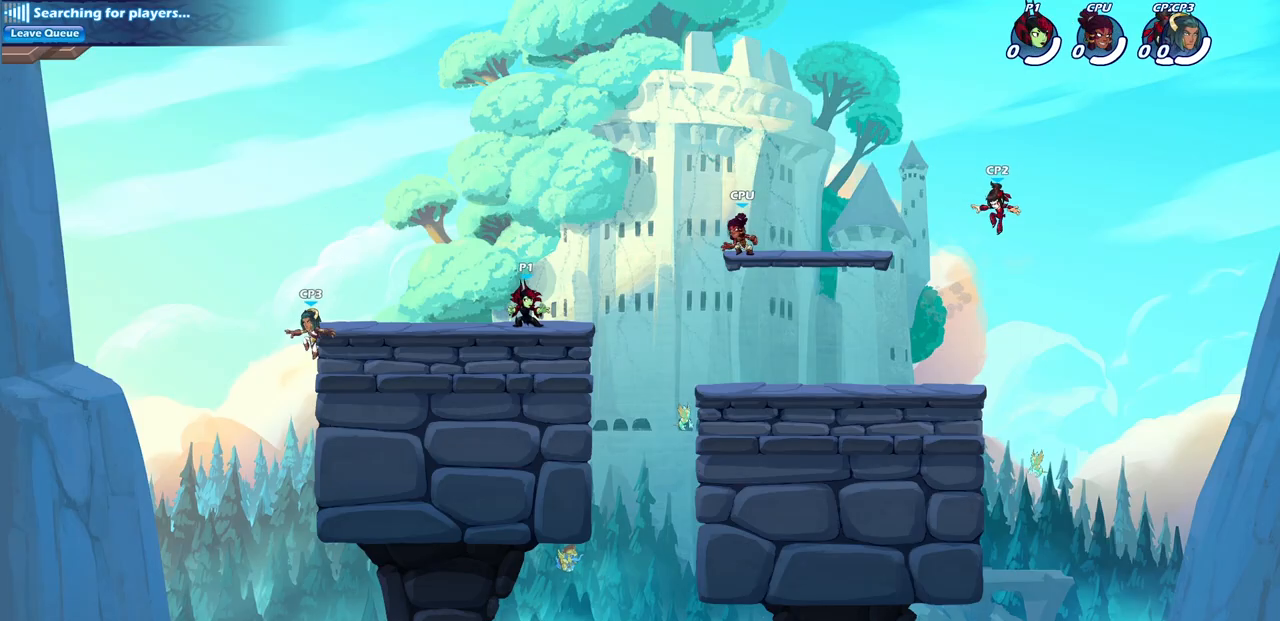
{"buttons": [], "left_stick": "down-left", "right_stick": "center", "events": [[100, "R2", "down"], [117, "CROSS", "down"], [167, "left_stick", "left"], [233, "CROSS", "up"], [267, "R2", "up"], [433, "left_stick", "down-left"]]}
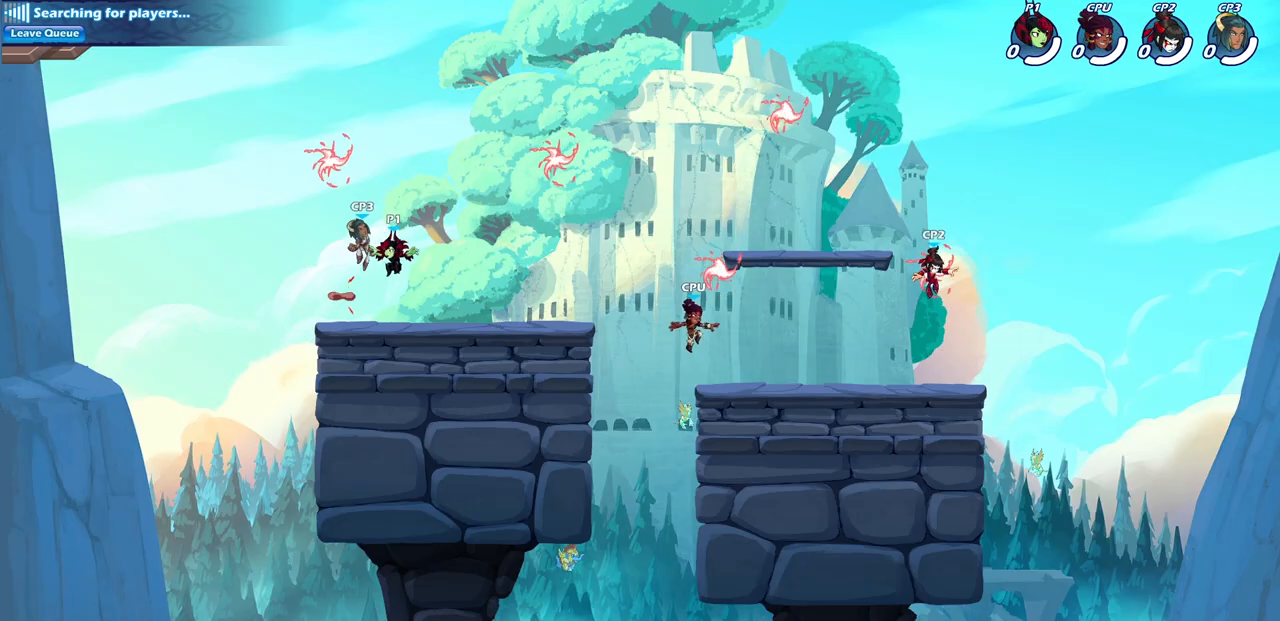
{"buttons": [], "left_stick": "up", "right_stick": "center", "events": [[17, "left_stick", "down"], [67, "R2", "down"], [83, "left_stick", "right"], [250, "R2", "up"], [350, "left_stick", "left"], [483, "left_stick", "up"]]}
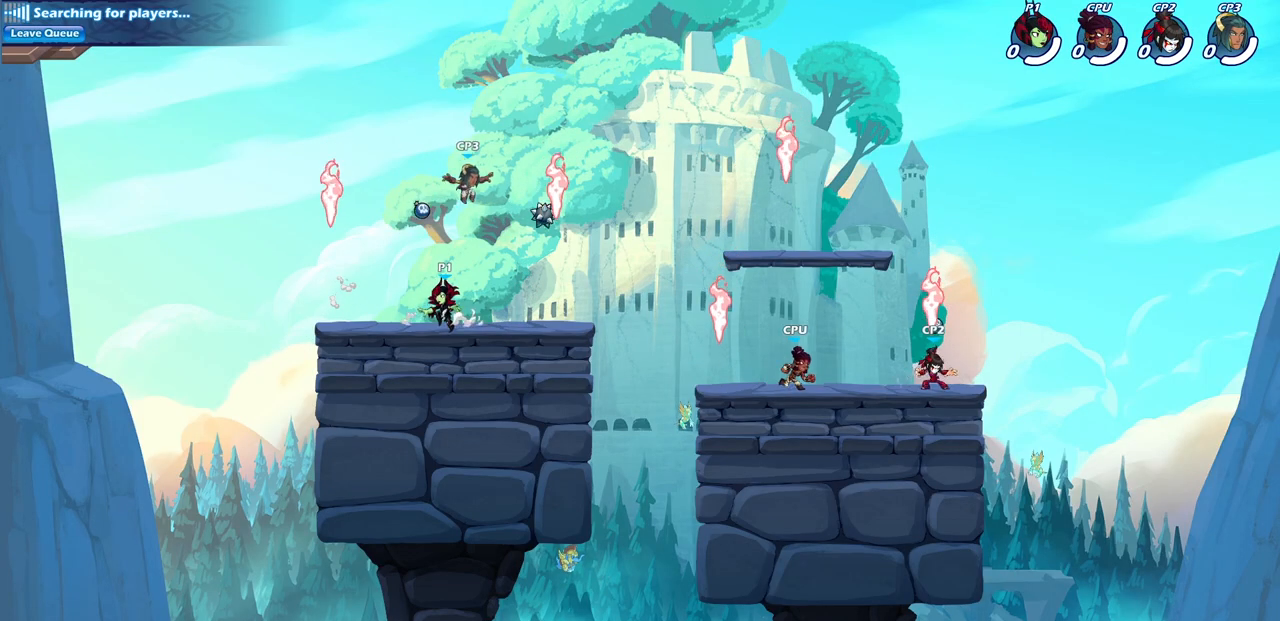
{"buttons": [], "left_stick": "center", "right_stick": "center", "events": [[33, "left_stick", "center"], [117, "CROSS", "down"], [200, "R1", "down"], [283, "CROSS", "up"], [350, "R1", "up"]]}
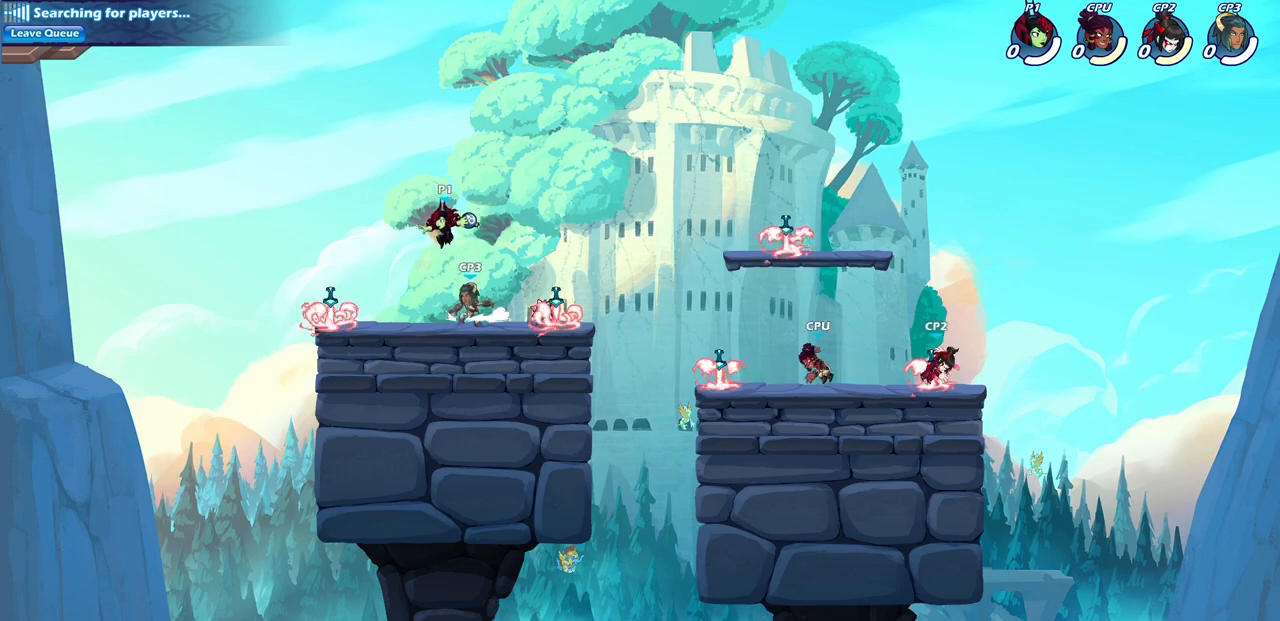
{"buttons": ["CROSS"], "left_stick": "left", "right_stick": "center", "events": [[433, "left_stick", "left"], [500, "CROSS", "down"]]}
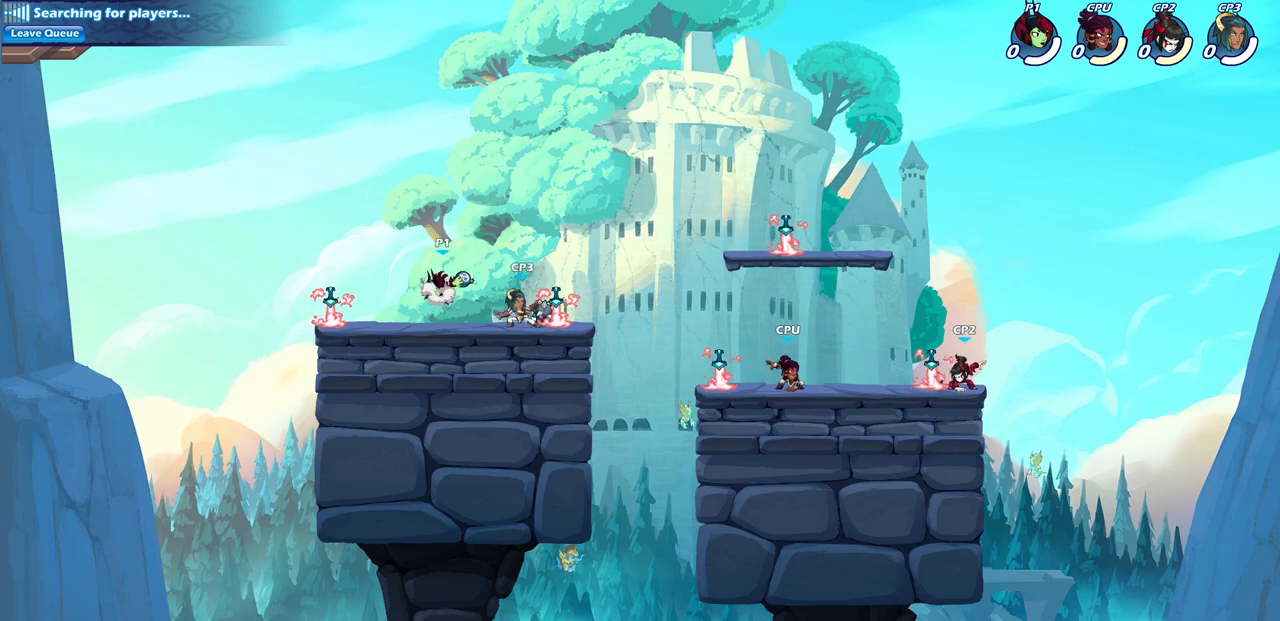
{"buttons": [], "left_stick": "center", "right_stick": "center", "events": [[83, "CROSS", "up"], [283, "left_stick", "right"], [400, "left_stick", "center"]]}
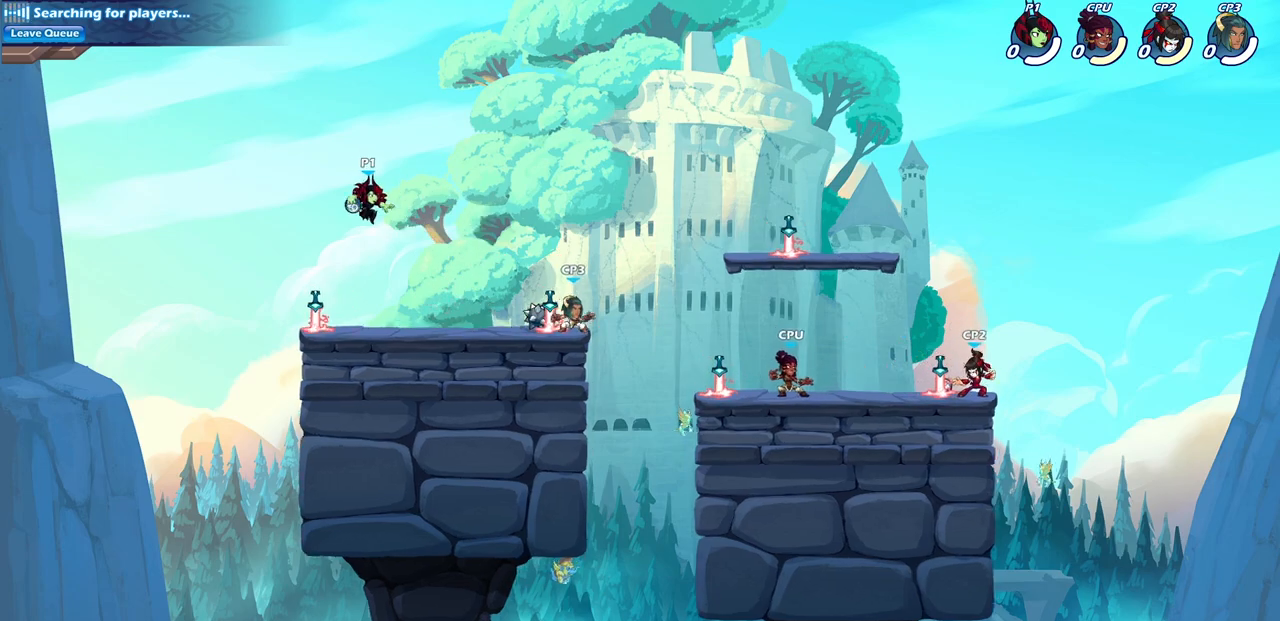
{"buttons": [], "left_stick": "left", "right_stick": "center", "events": [[267, "left_stick", "left"]]}
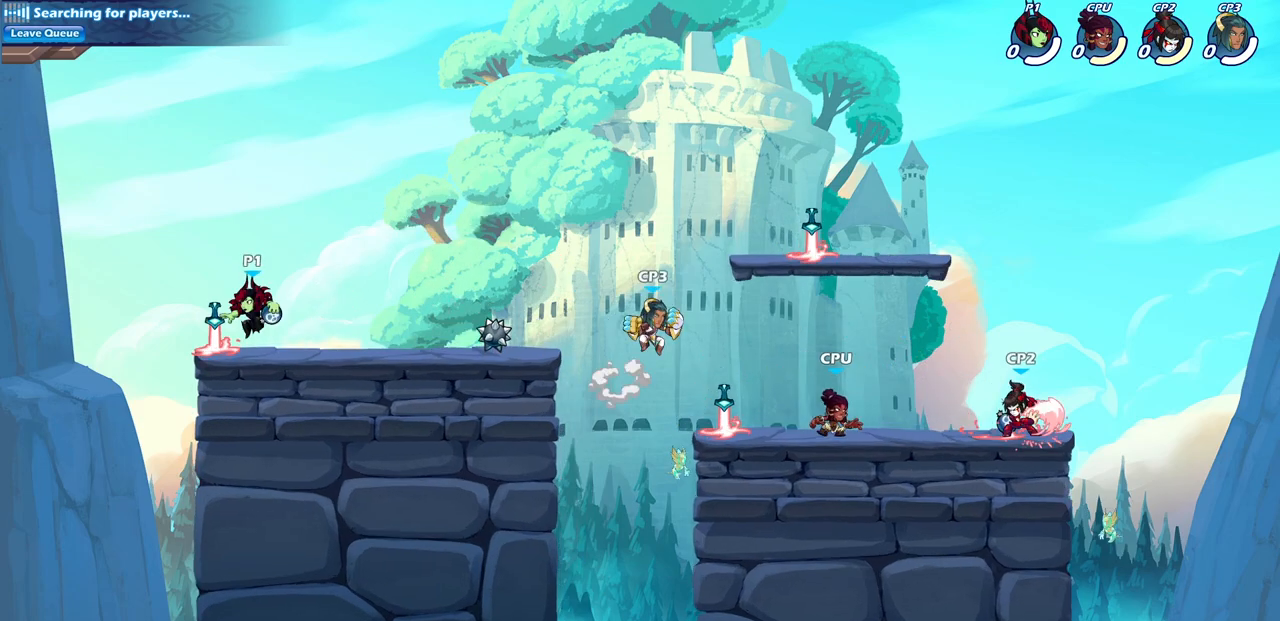
{"buttons": [], "left_stick": "center", "right_stick": "center", "events": [[83, "left_stick", "right"], [267, "R2", "down"], [317, "CIRCLE", "down"], [400, "CIRCLE", "up"], [400, "R2", "up"], [417, "left_stick", "center"]]}
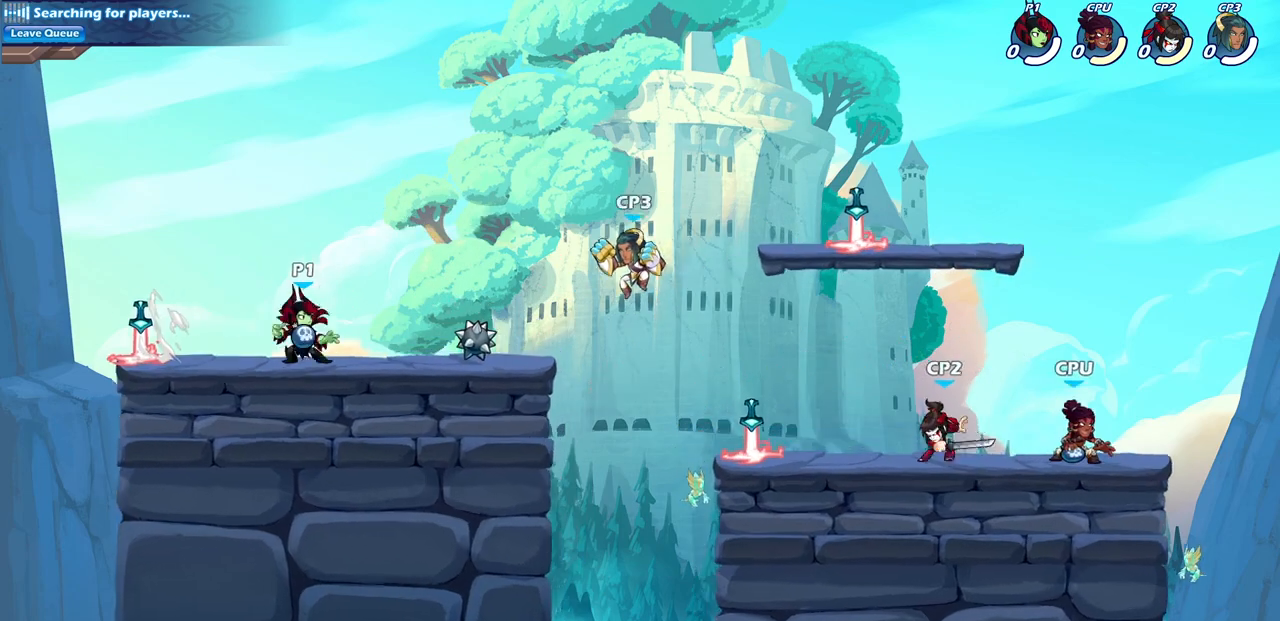
{"buttons": [], "left_stick": "left", "right_stick": "center", "events": [[200, "left_stick", "left"], [333, "R2", "down"], [500, "R2", "up"]]}
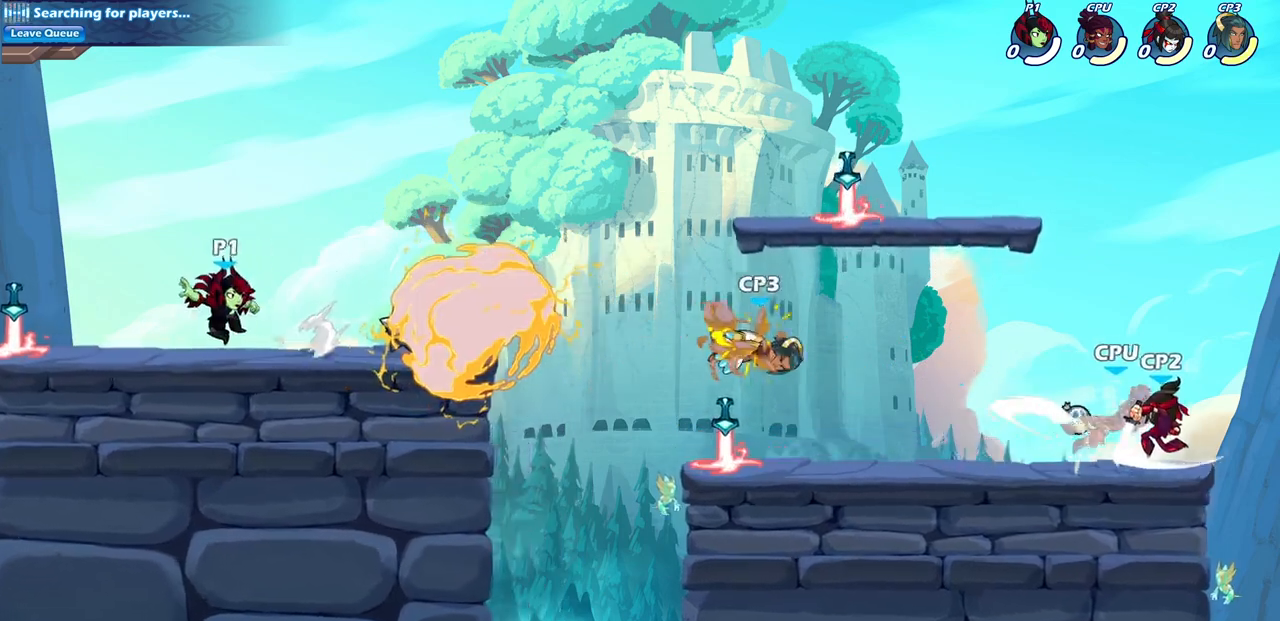
{"buttons": ["R2"], "left_stick": "right", "right_stick": "center", "events": [[350, "left_stick", "right"], [367, "R1", "down"], [450, "R1", "up"], [500, "R2", "down"]]}
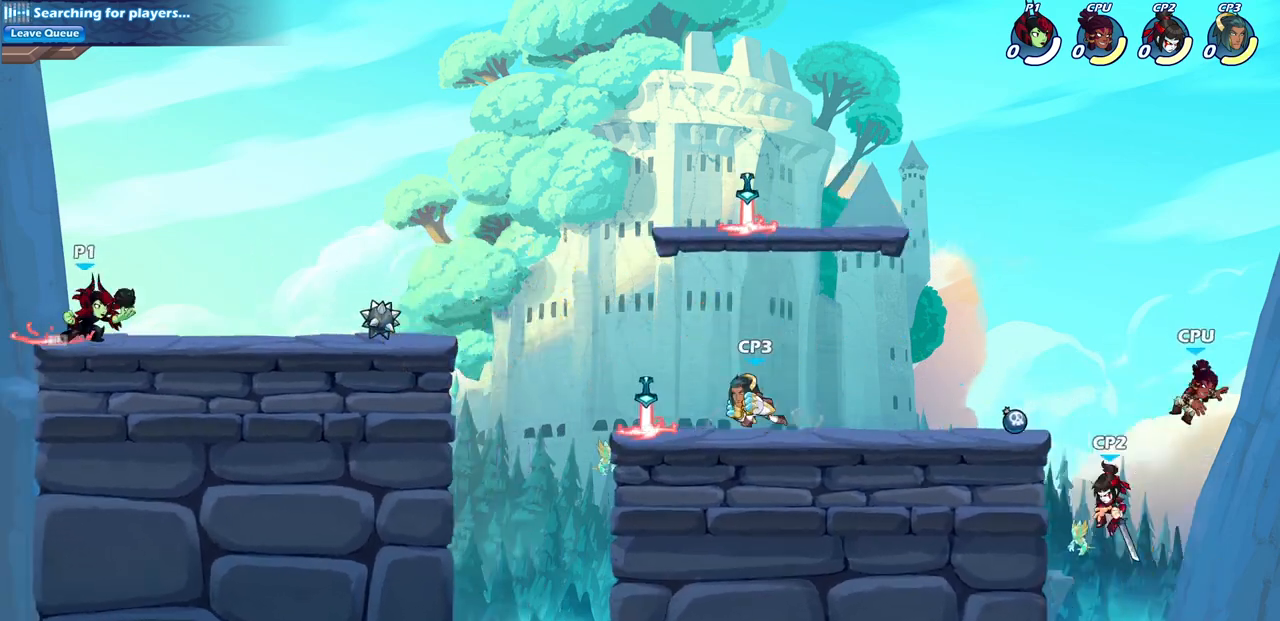
{"buttons": [], "left_stick": "right", "right_stick": "center", "events": [[200, "R2", "up"], [367, "R2", "down"], [400, "CIRCLE", "down"], [483, "R2", "up"], [500, "CIRCLE", "up"]]}